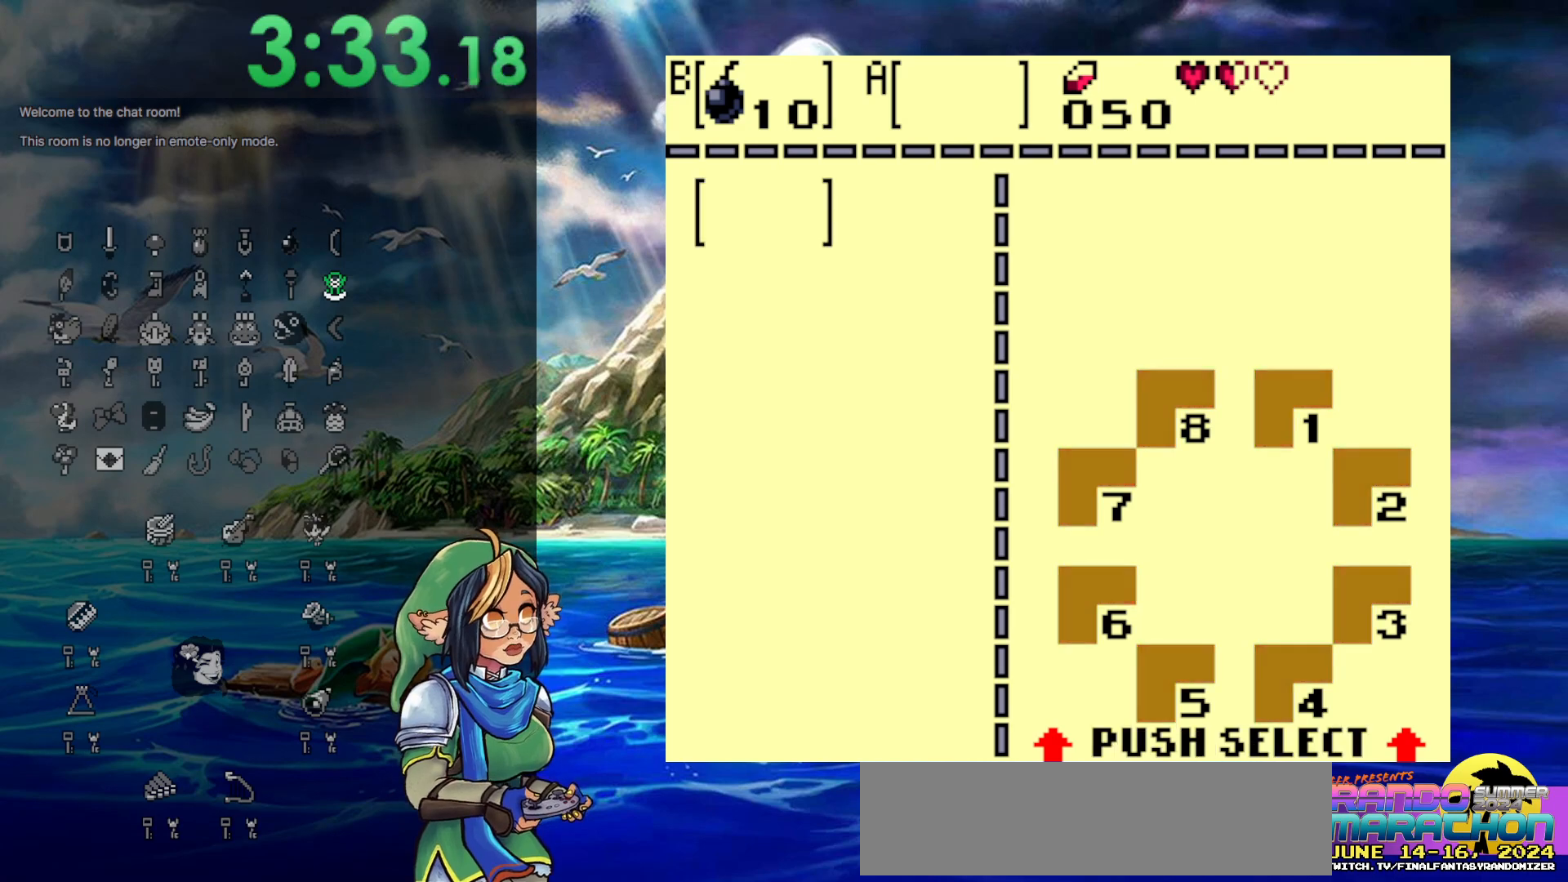
Gameplay with a controller (Nintendo layout); each line is a JSON object with the inputs held at the frame after it. "events" lists button and stick changes between this image and that frame as [ms after this image, input, new state], when the widget could be followed in between. Not read: L3 R3.
{"buttons": [], "events": [[117, "B", "down"], [183, "B", "up"]]}
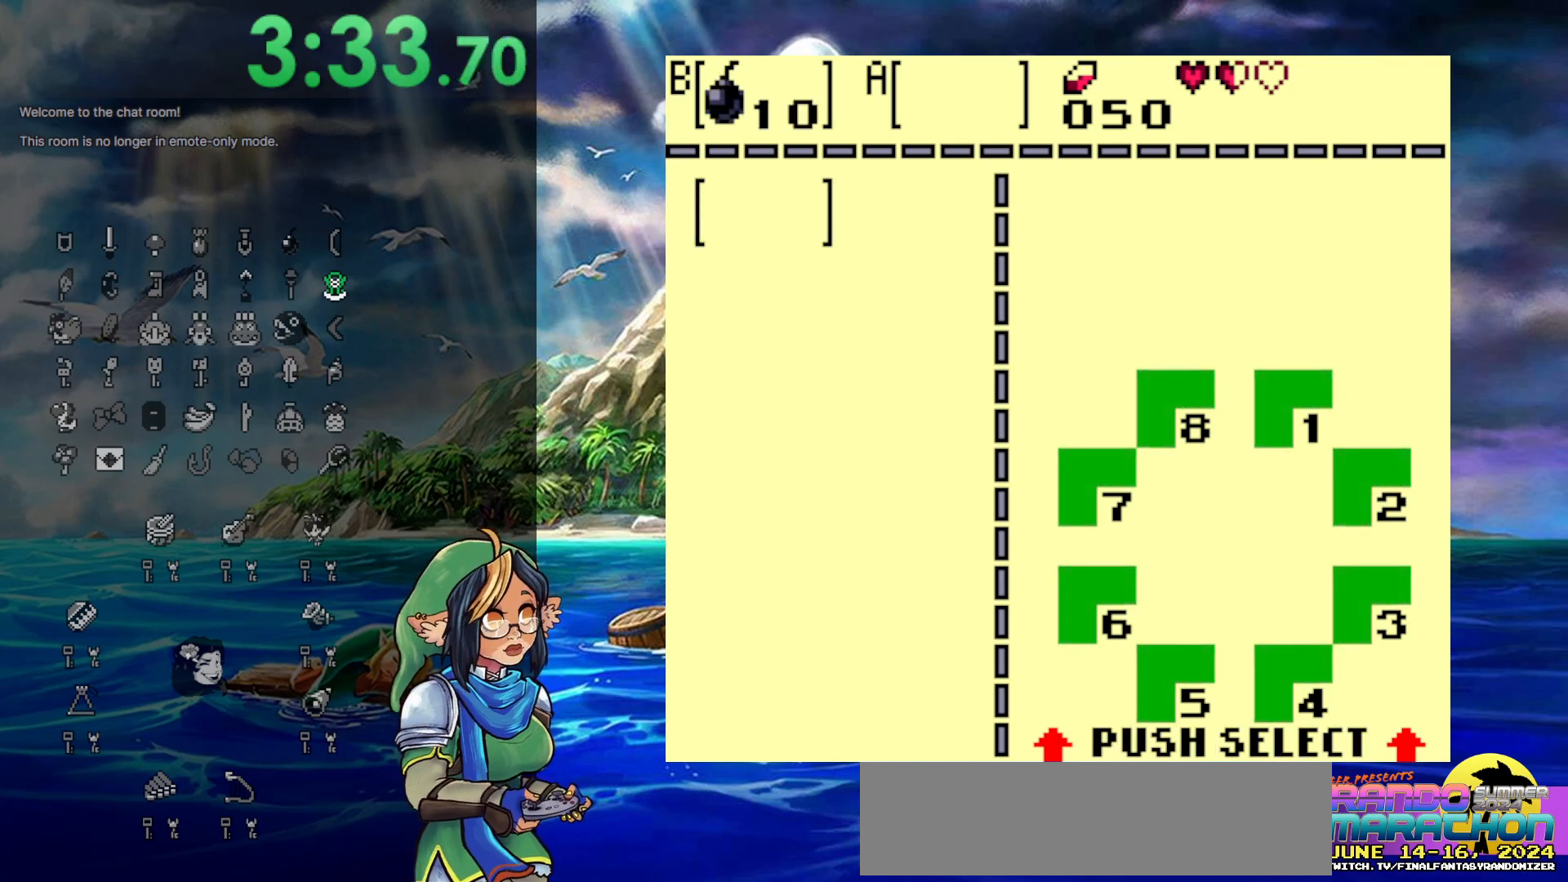
{"buttons": ["START"], "events": [[33, "B", "down"], [183, "B", "up"], [333, "START", "down"]]}
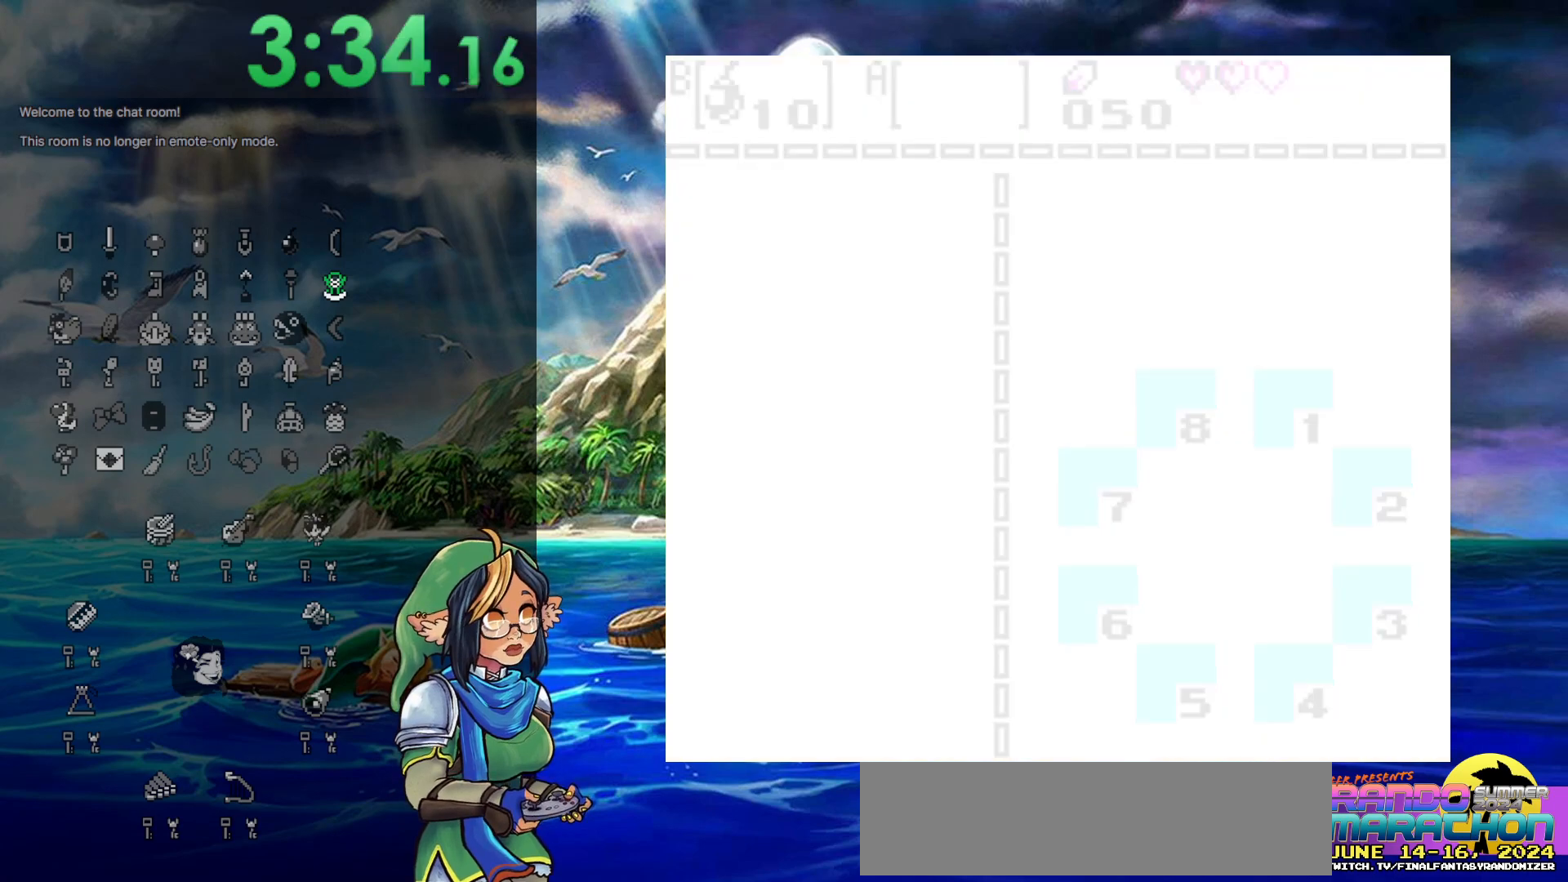
{"buttons": [], "events": [[83, "START", "up"]]}
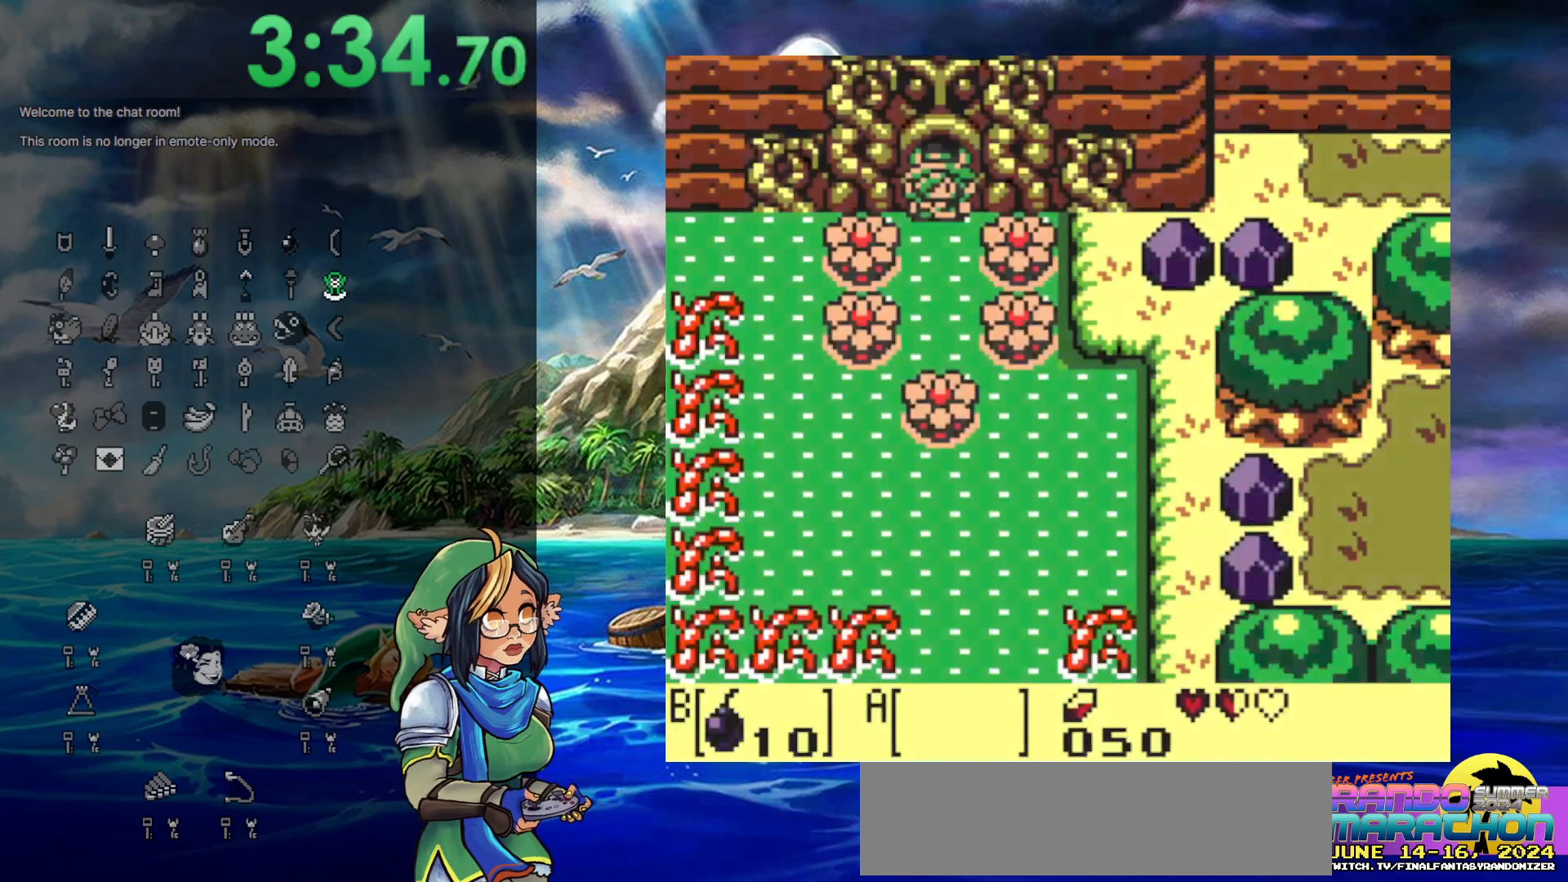
{"buttons": ["DPAD_UP"], "events": [[367, "DPAD_UP", "down"]]}
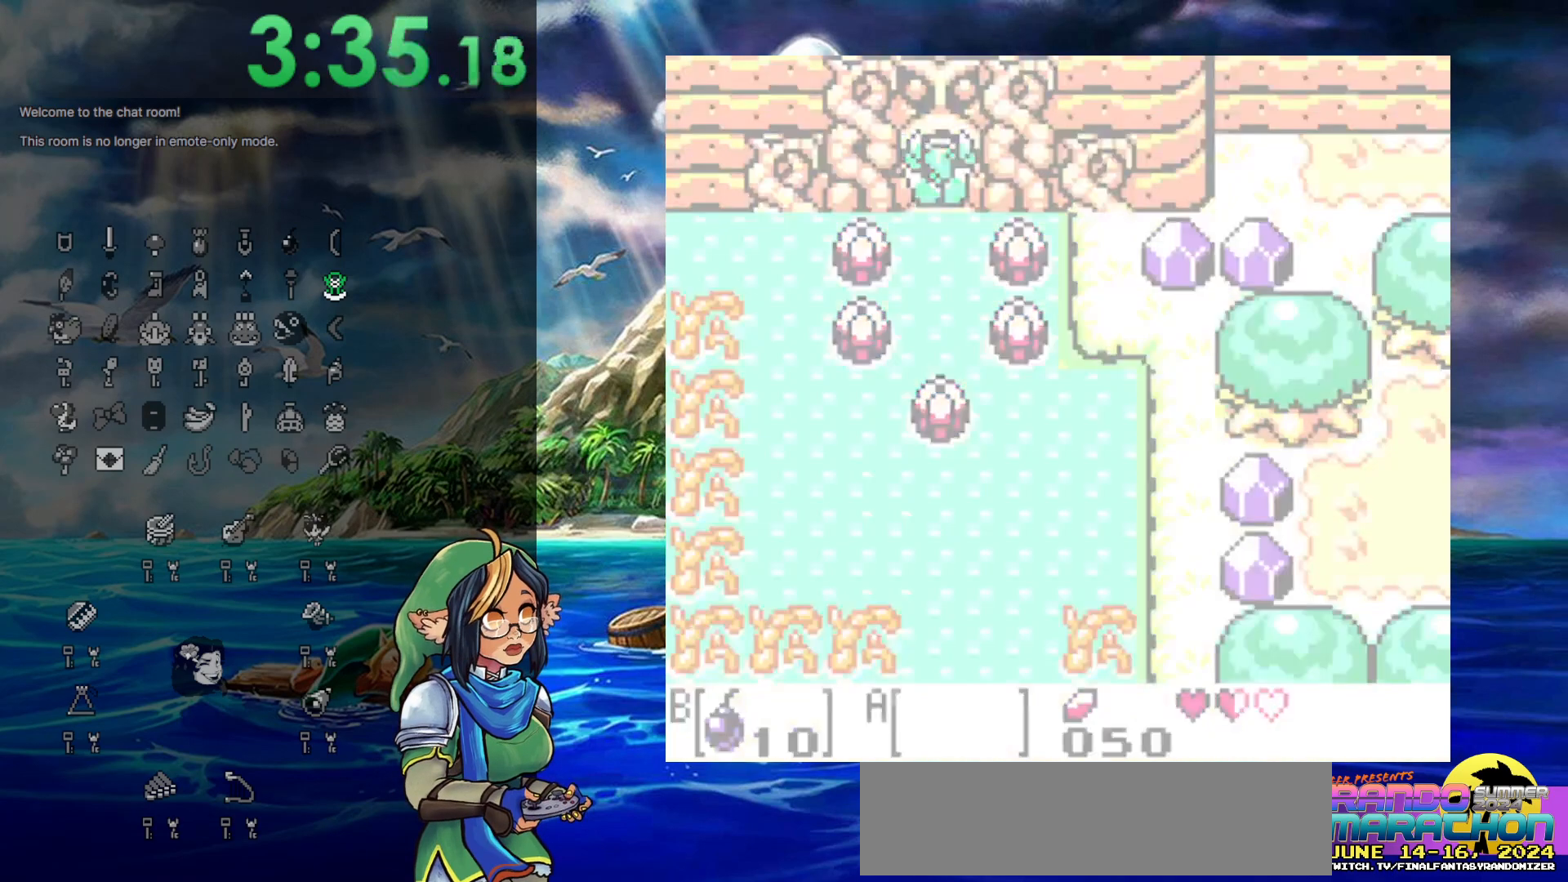
{"buttons": [], "events": [[400, "DPAD_UP", "up"]]}
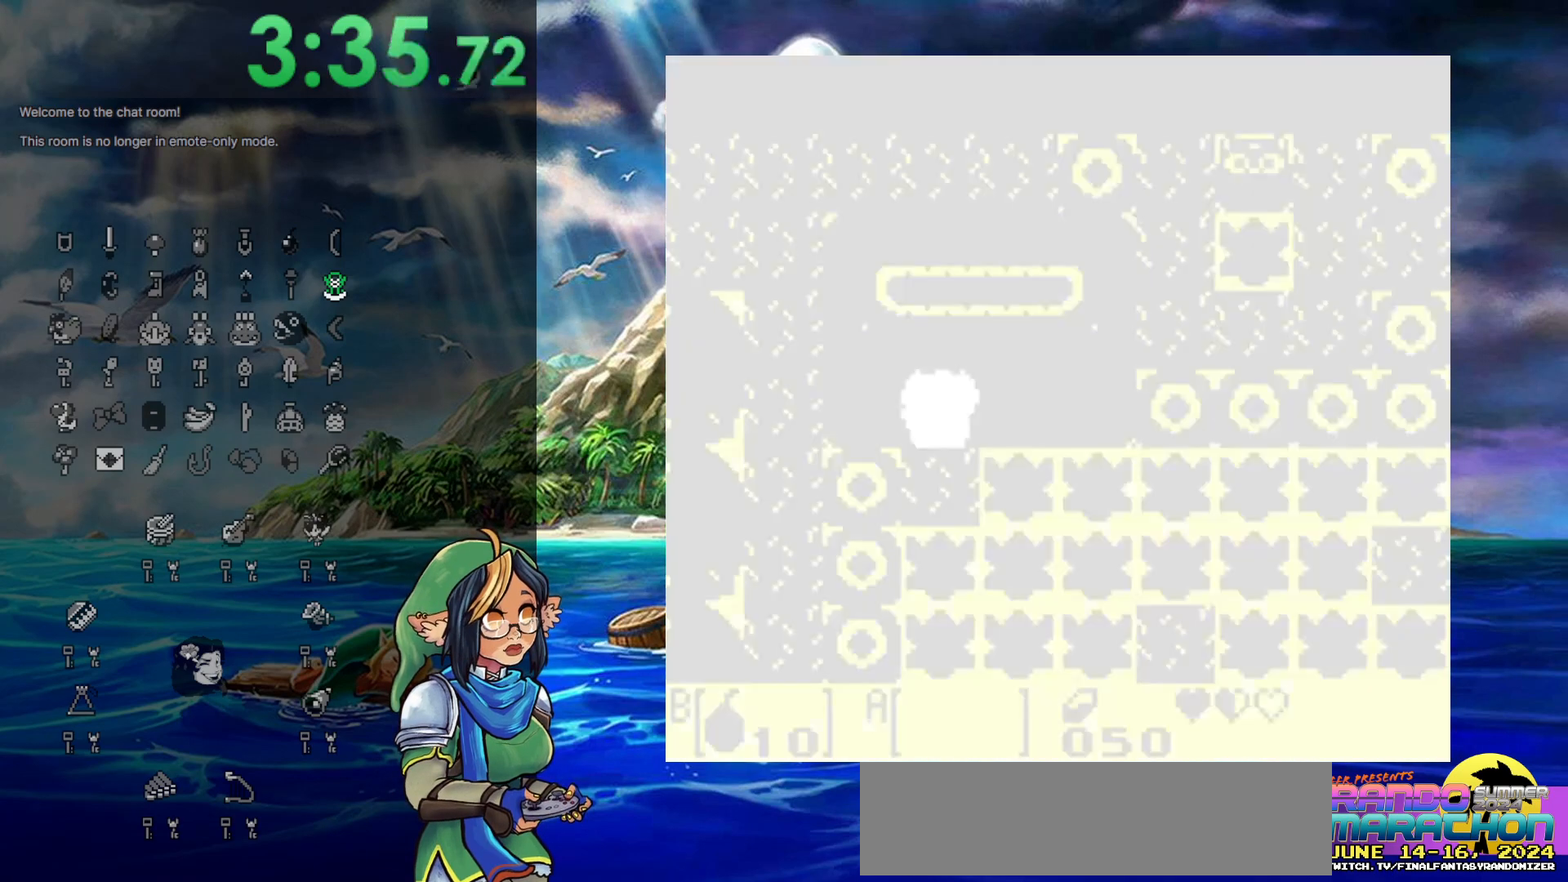
{"buttons": [], "events": []}
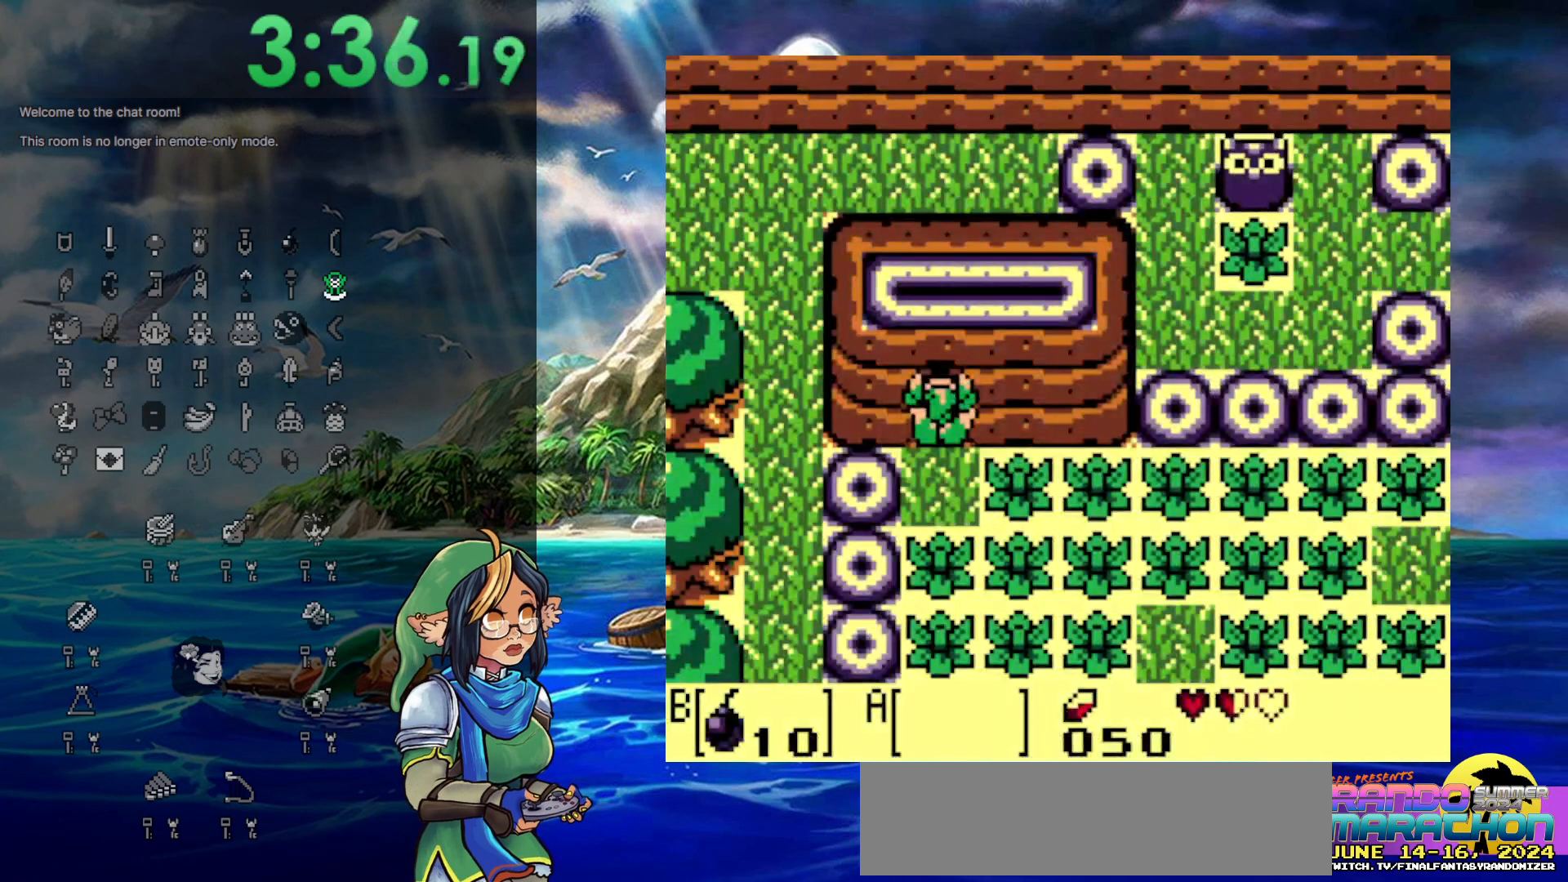
{"buttons": ["START"], "events": [[267, "START", "down"]]}
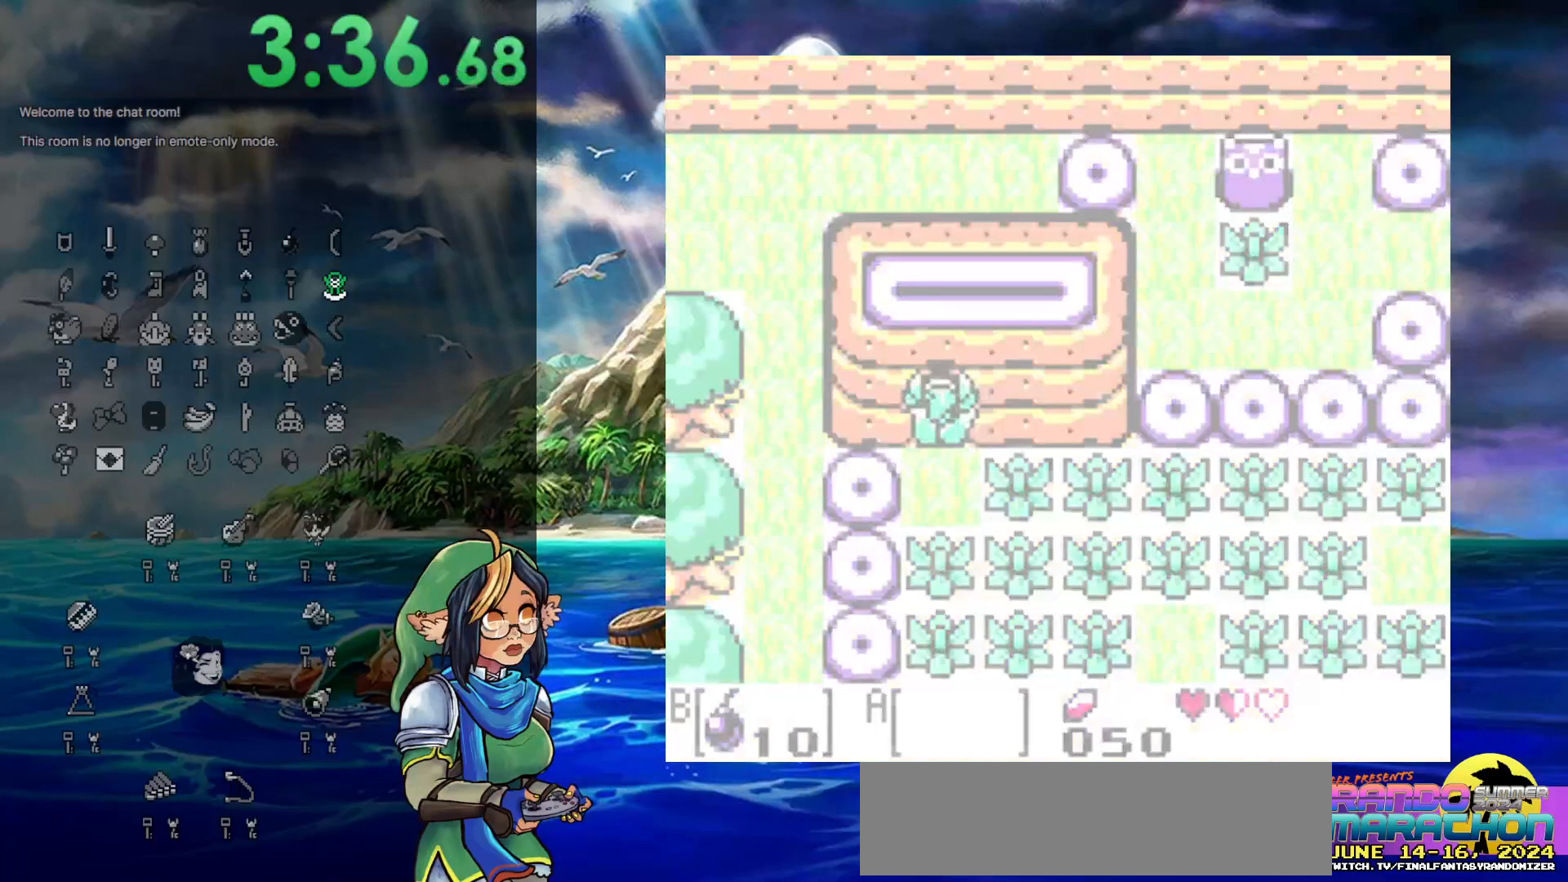
{"buttons": [], "events": [[83, "START", "up"]]}